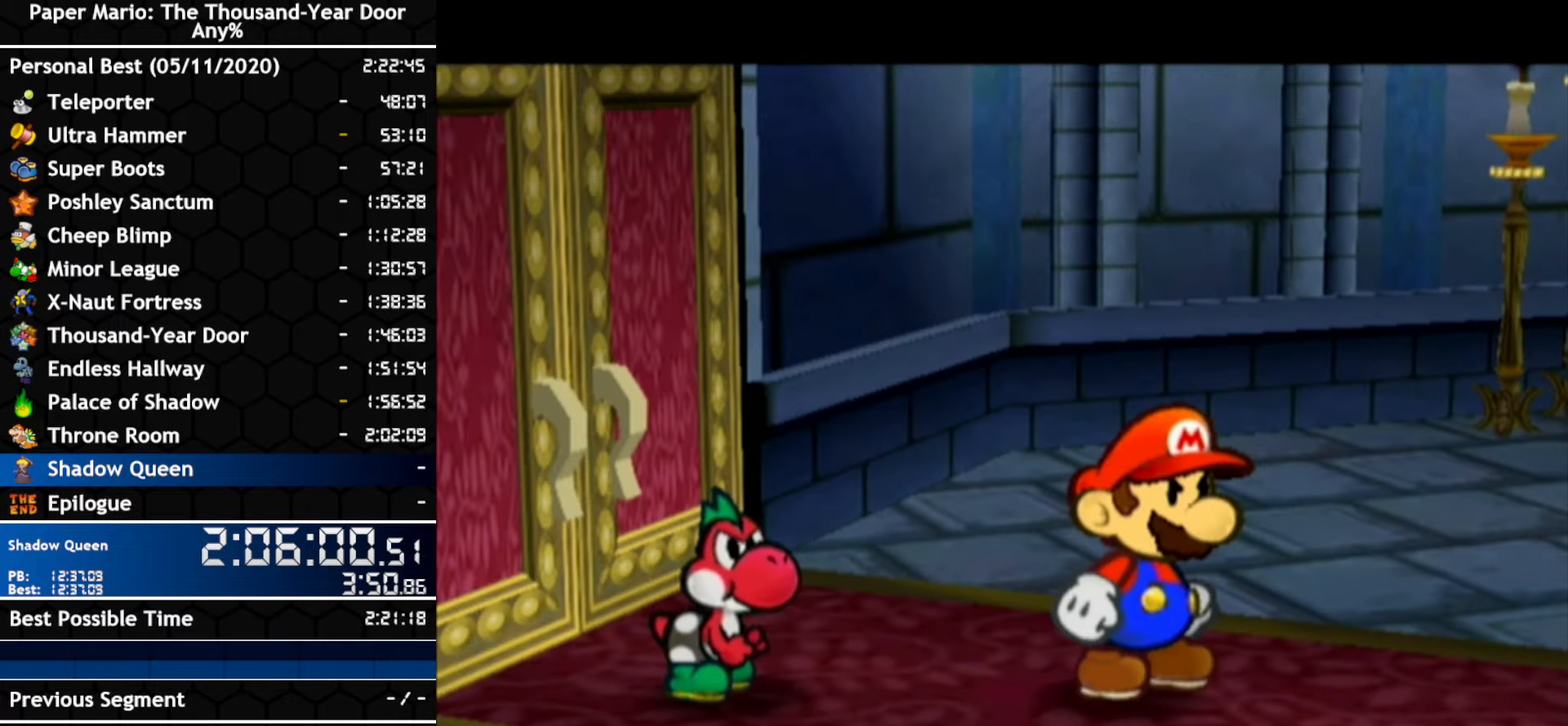
Gameplay with a controller (Nintendo layout); each line is a JSON object with the inputs held at the frame after it. "events" lists button and stick changes between this image and that frame as [ms after this image, input, new state], when the widget could be followed in between. Not read: B C_DOWN C_LEFT C_RIGHT C_UP DPAD_DOWN DPAD_LEFT DPAD_RIGHT DPAD_UP L1 L2 L3 R2 R3 SELECT START X Y Z.
{"buttons": [], "left_stick": "center", "right_stick": "center", "events": [[166, "A", "down"], [316, "A", "up"]]}
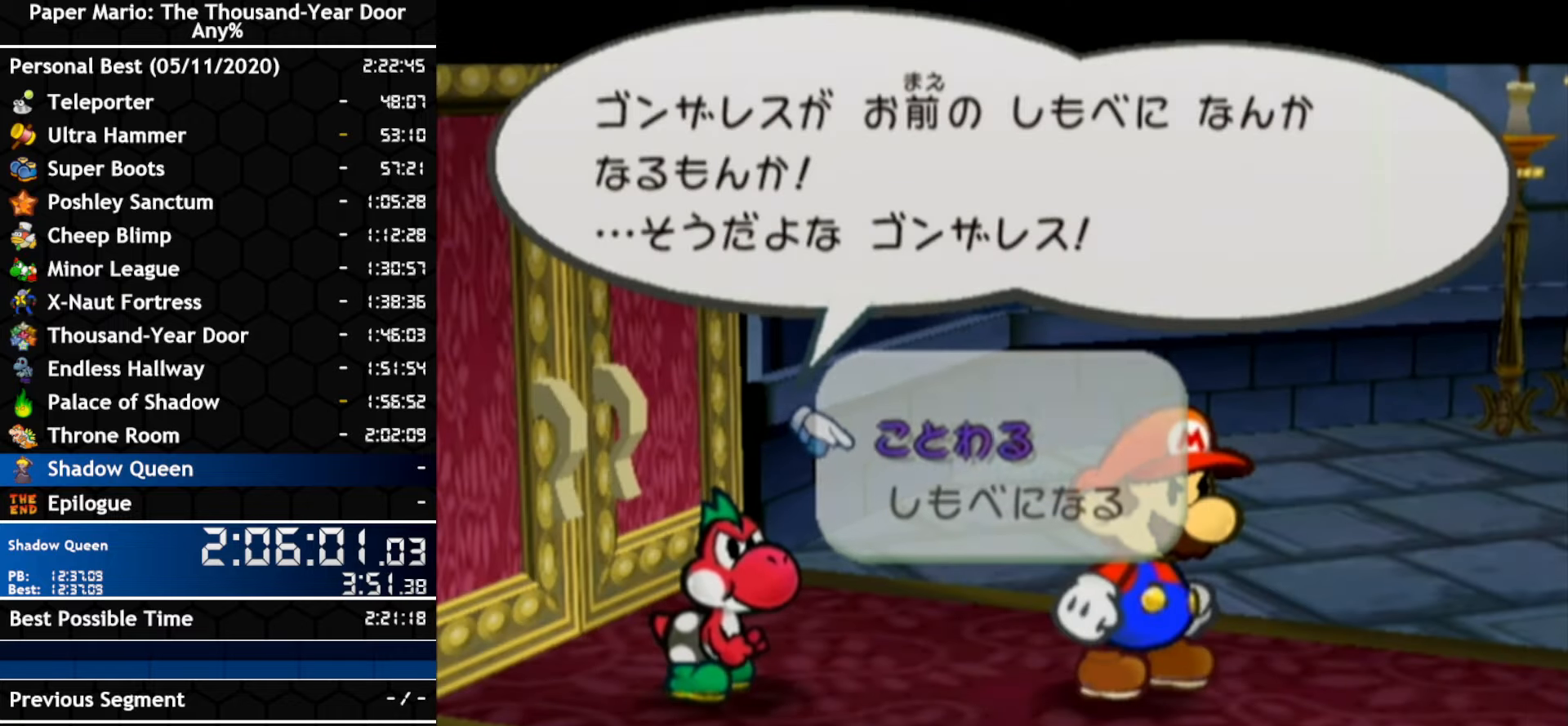
{"buttons": ["A"], "left_stick": "center", "right_stick": "center", "events": [[16, "A", "down"], [83, "A", "up"], [450, "A", "down"]]}
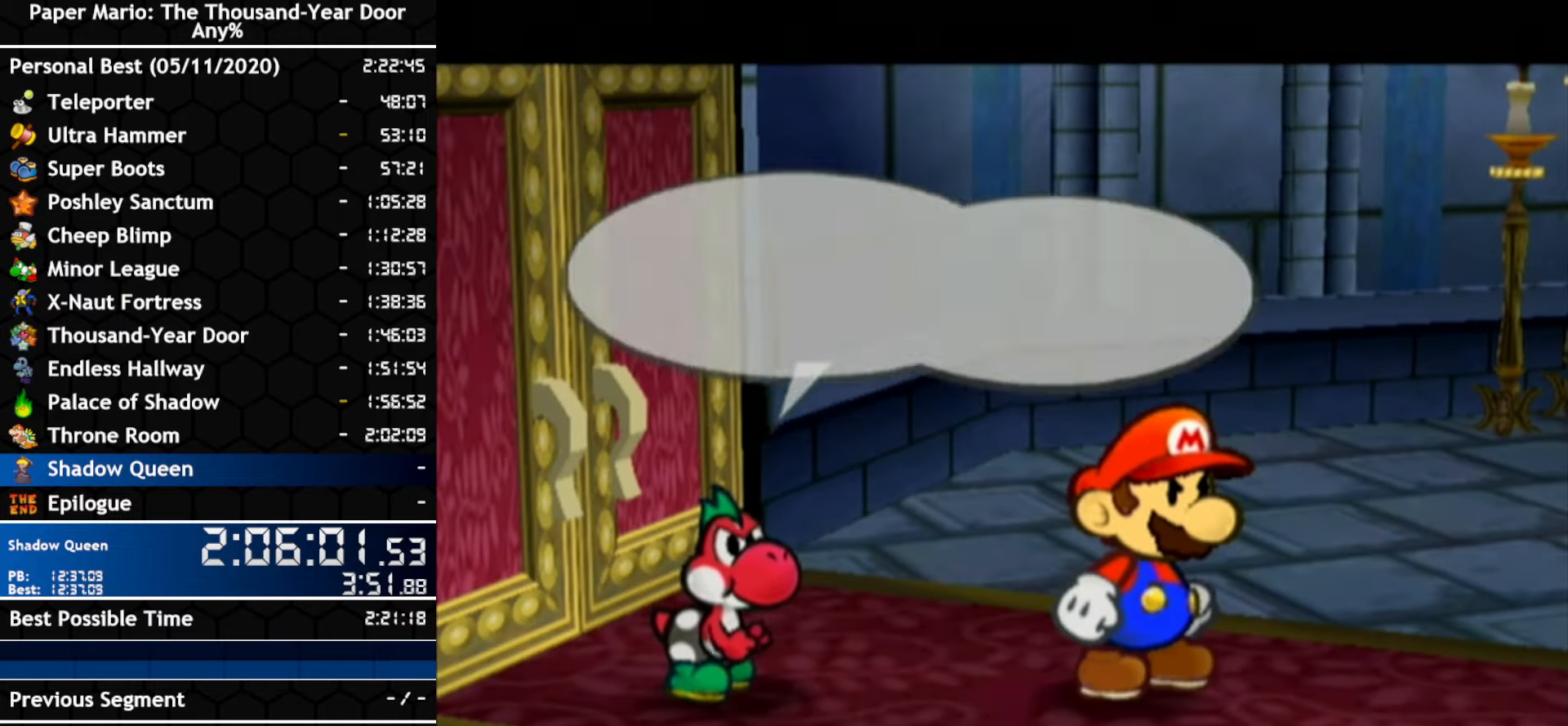
{"buttons": [], "left_stick": "center", "right_stick": "center", "events": [[16, "A", "up"], [83, "A", "down"], [233, "A", "up"], [300, "A", "down"], [450, "A", "up"]]}
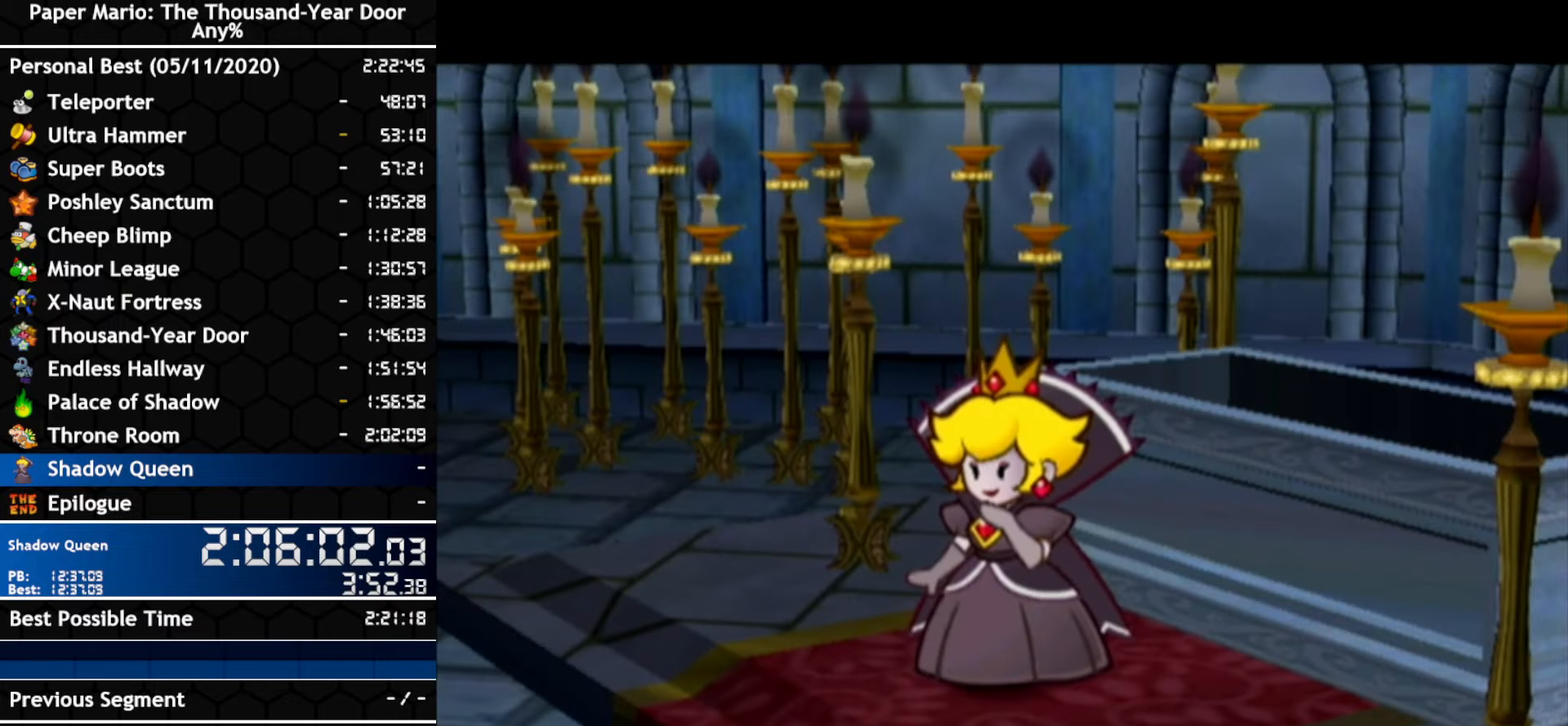
{"buttons": ["A"], "left_stick": "center", "right_stick": "center", "events": [[116, "A", "down"], [166, "A", "up"], [483, "A", "down"]]}
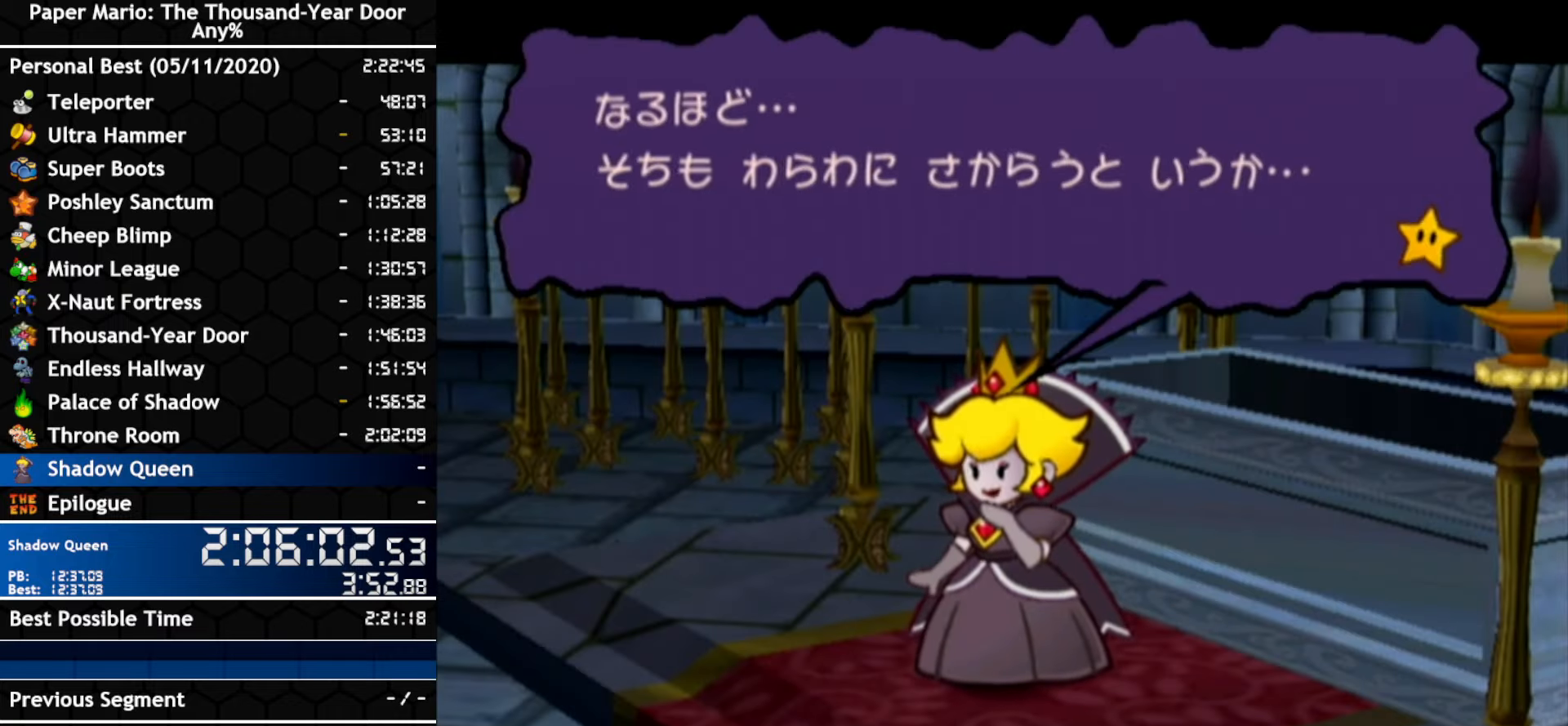
{"buttons": [], "left_stick": "center", "right_stick": "center", "events": [[150, "A", "up"], [300, "A", "down"], [350, "A", "up"], [416, "A", "down"], [483, "A", "up"]]}
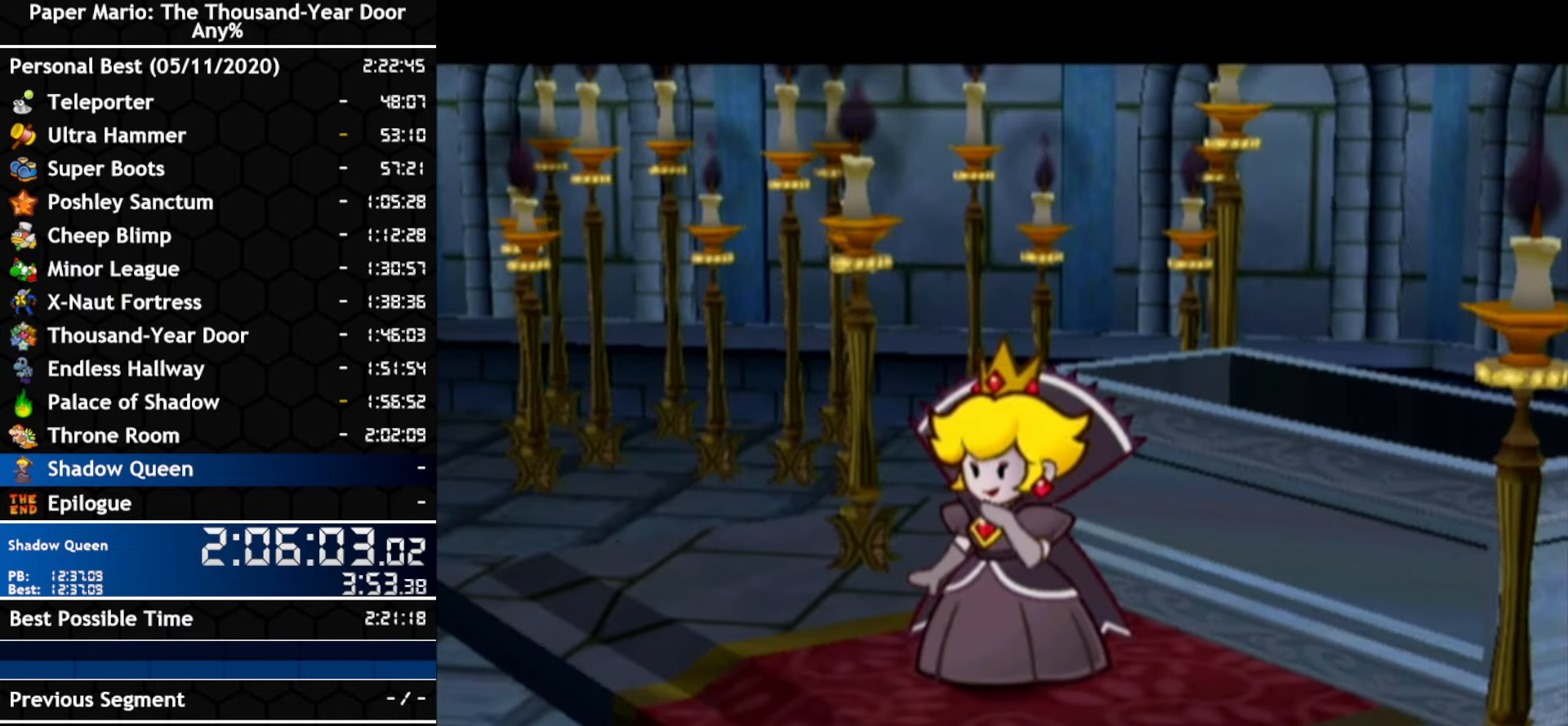
{"buttons": [], "left_stick": "center", "right_stick": "center", "events": [[50, "A", "down"], [100, "A", "up"], [366, "A", "down"], [433, "A", "up"]]}
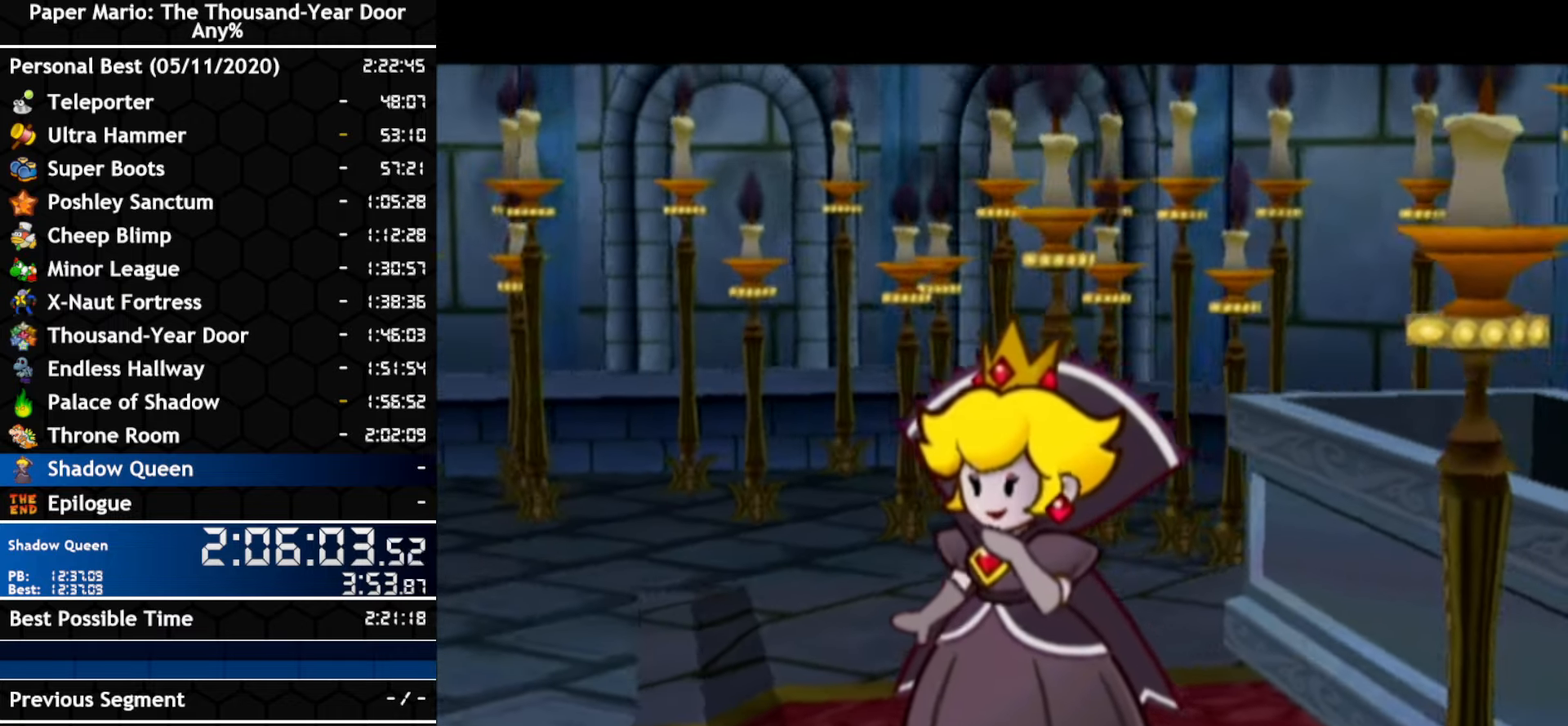
{"buttons": ["A"], "left_stick": "center", "right_stick": "center", "events": [[16, "A", "down"], [166, "A", "up"], [233, "A", "down"], [300, "A", "up"], [416, "A", "down"]]}
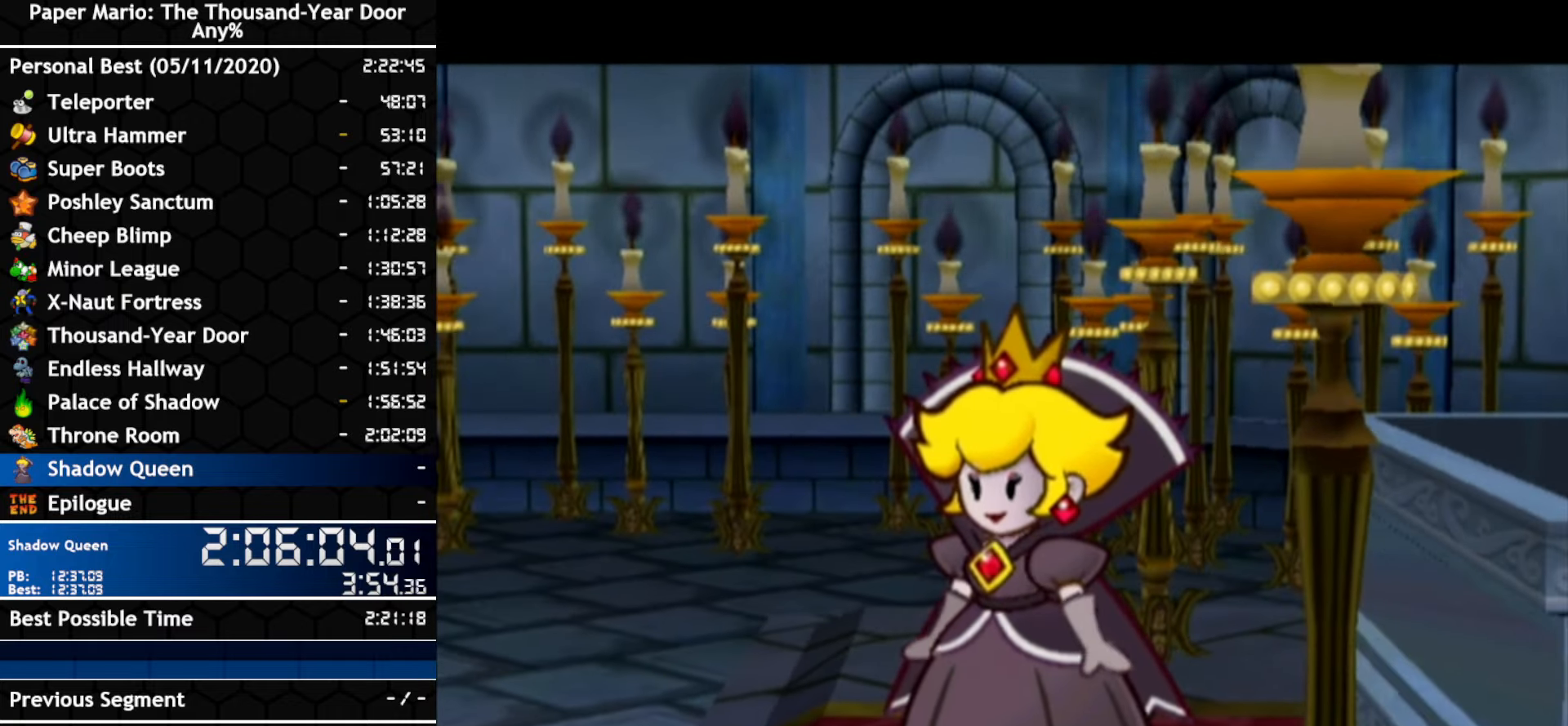
{"buttons": [], "left_stick": "center", "right_stick": "center", "events": [[100, "A", "up"], [200, "A", "down"], [350, "A", "up"], [417, "A", "down"], [483, "A", "up"]]}
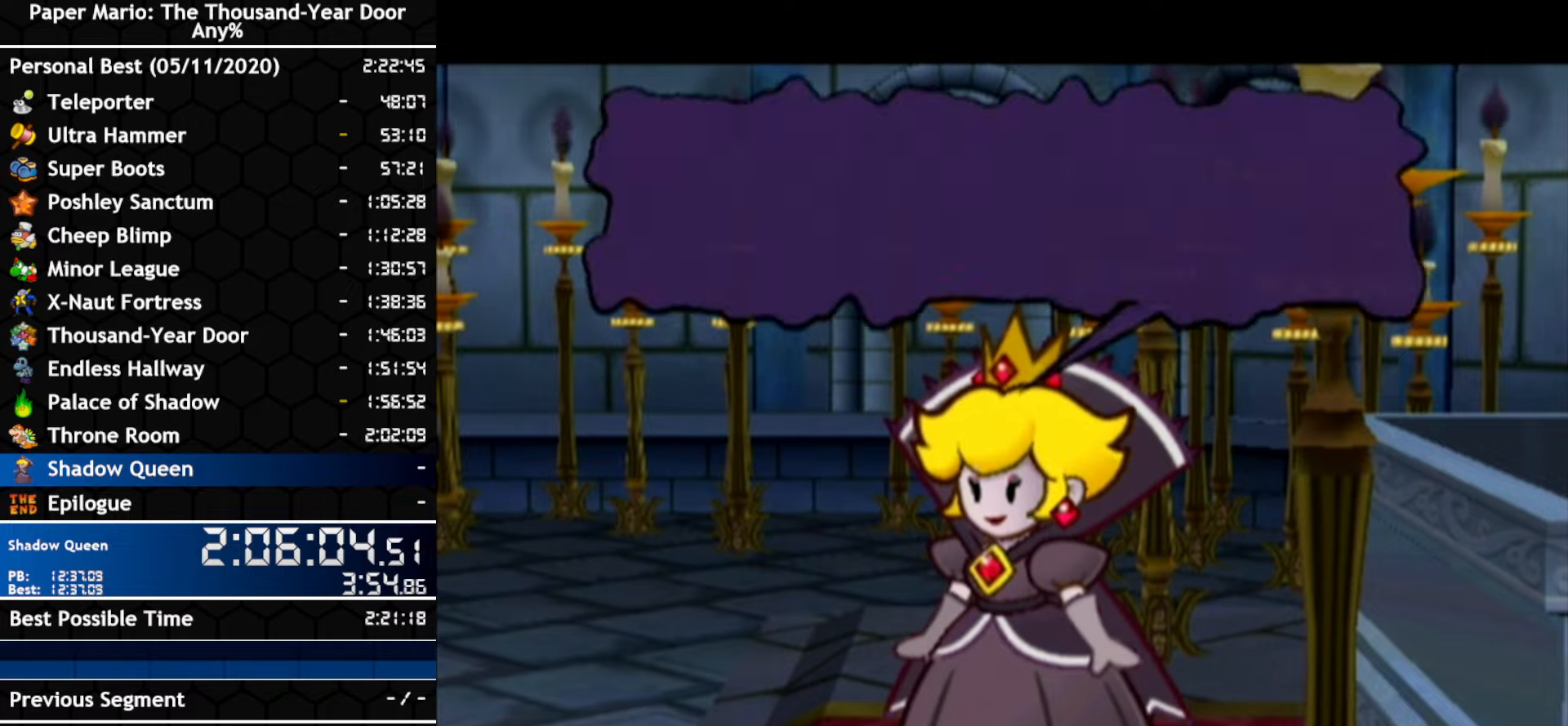
{"buttons": ["A"], "left_stick": "center", "right_stick": "center", "events": [[233, "A", "down"], [300, "A", "up"], [350, "A", "down"], [417, "A", "up"], [483, "A", "down"]]}
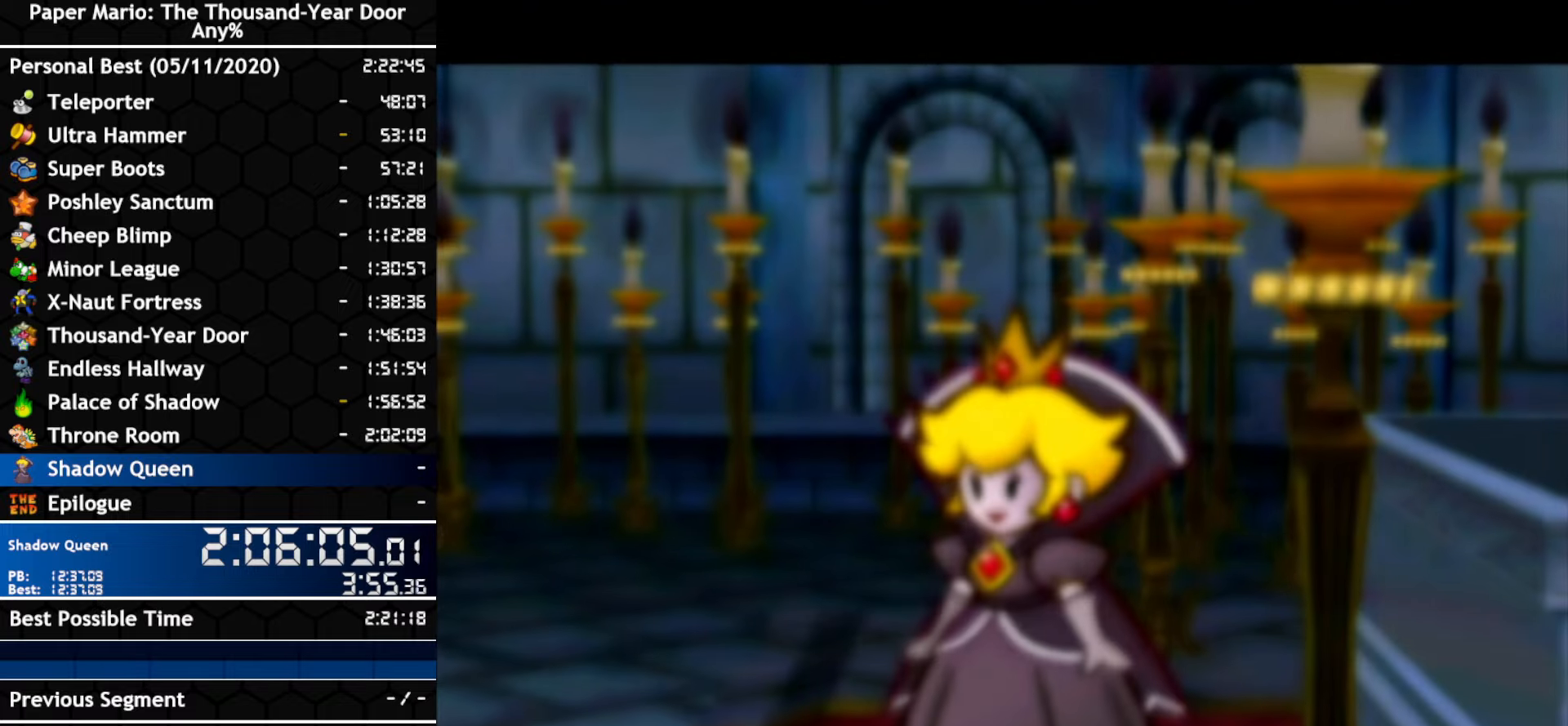
{"buttons": [], "left_stick": "center", "right_stick": "center", "events": [[133, "A", "up"], [200, "A", "down"], [267, "A", "up"], [333, "A", "down"], [400, "A", "up"]]}
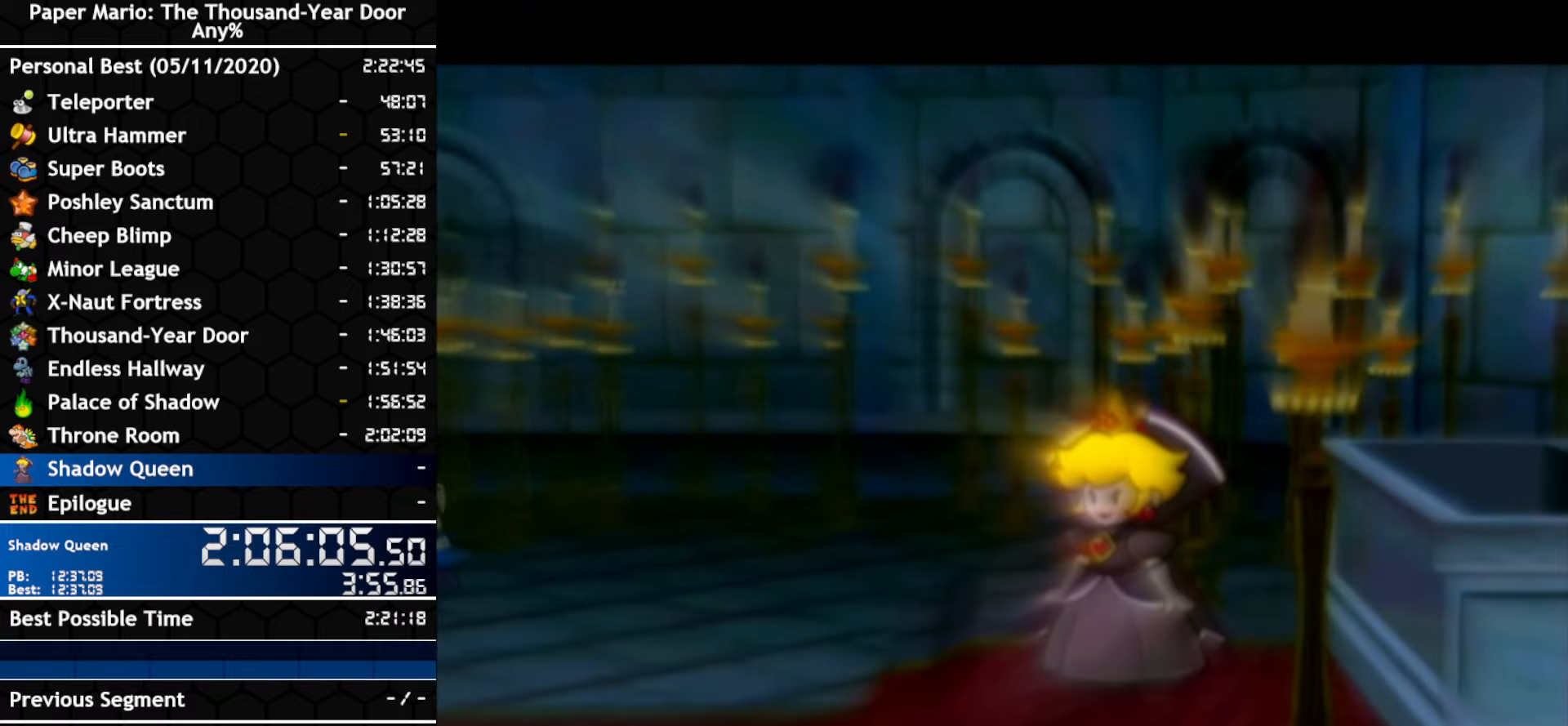
{"buttons": [], "left_stick": "center", "right_stick": "center", "events": []}
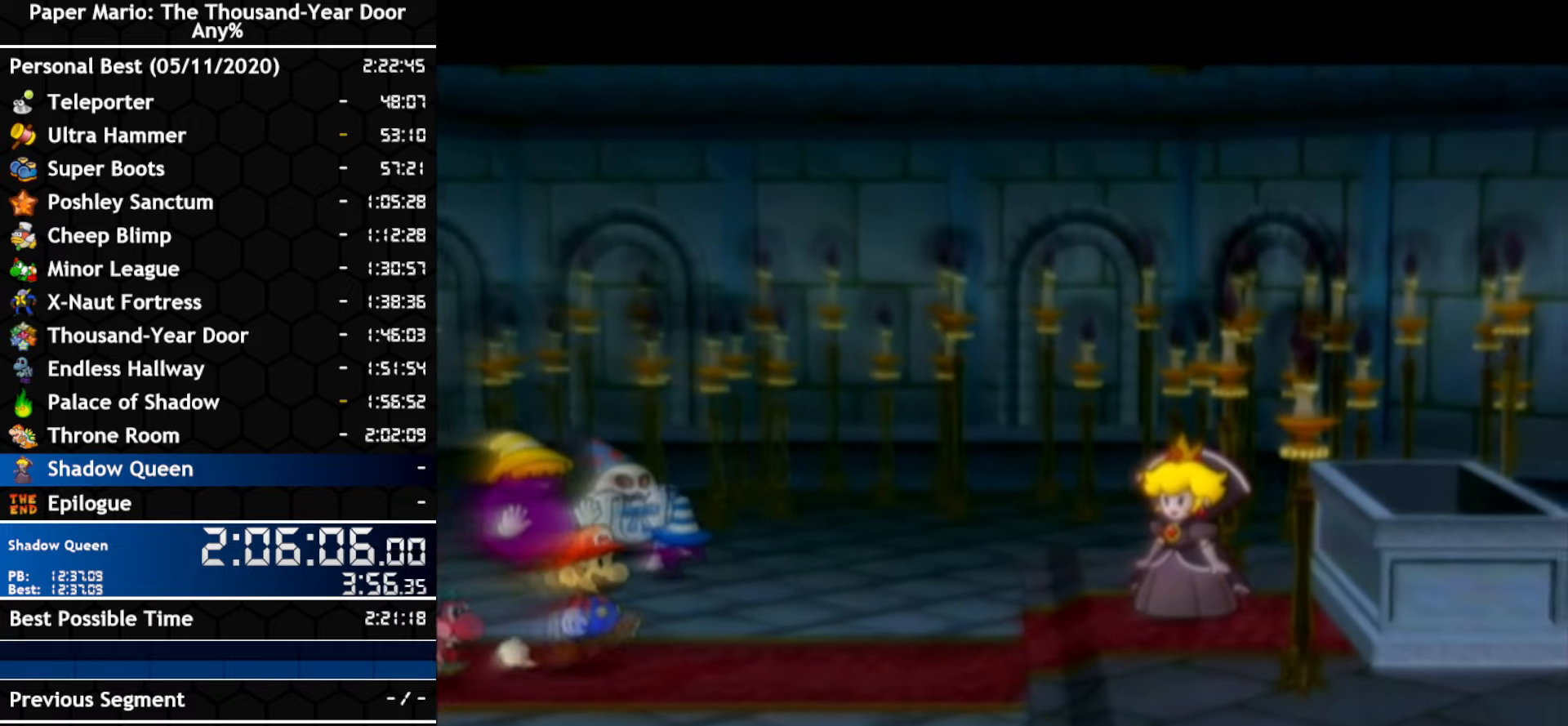
{"buttons": [], "left_stick": "center", "right_stick": "center", "events": []}
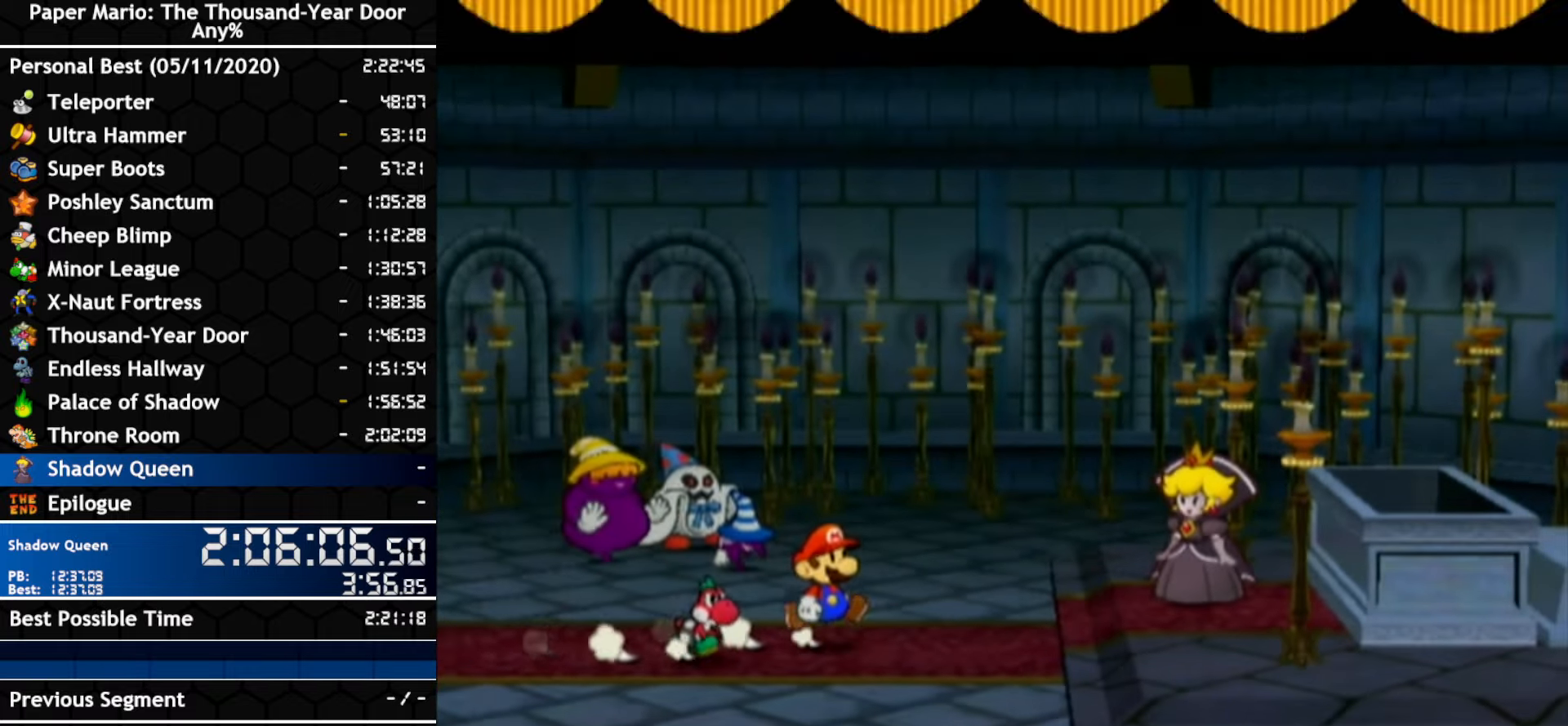
{"buttons": [], "left_stick": "center", "right_stick": "center", "events": []}
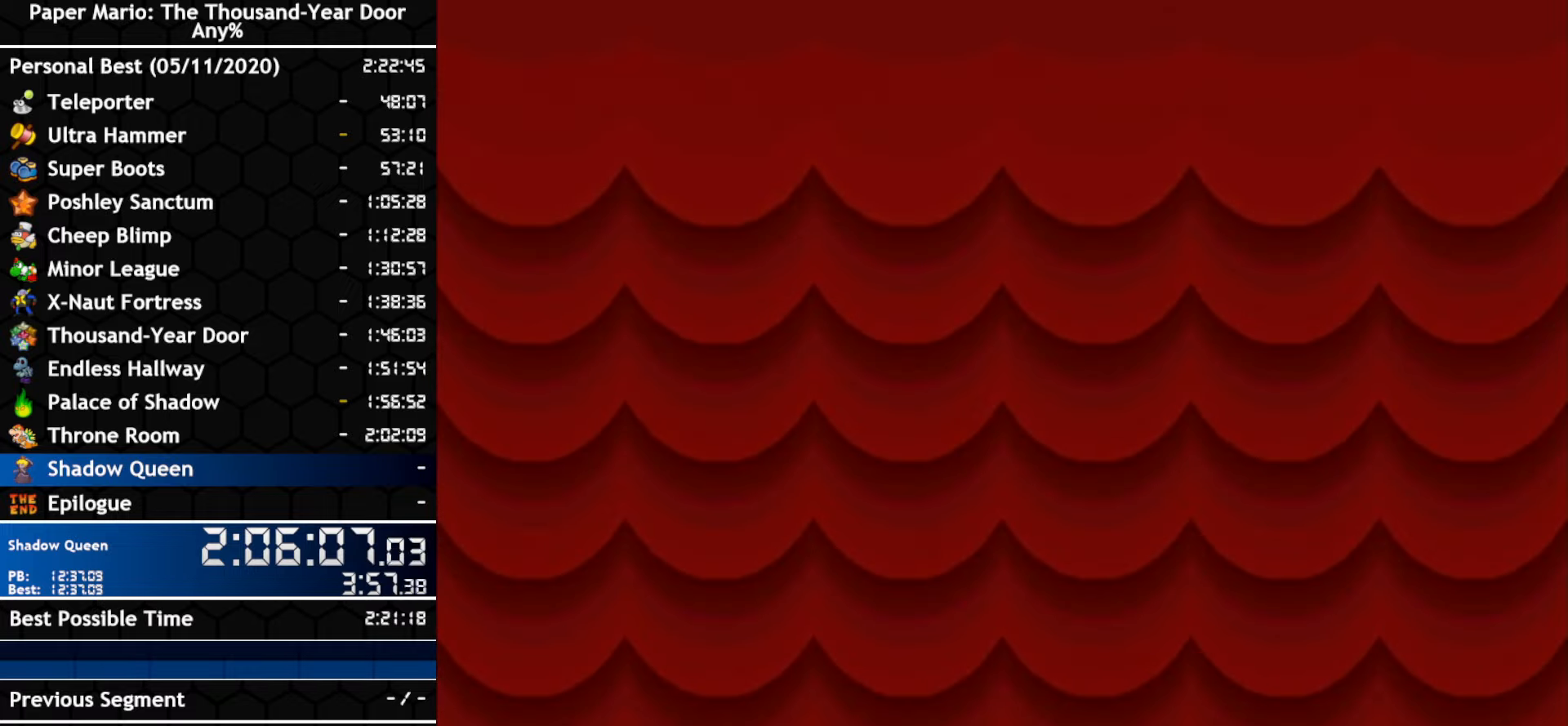
{"buttons": [], "left_stick": "center", "right_stick": "center", "events": []}
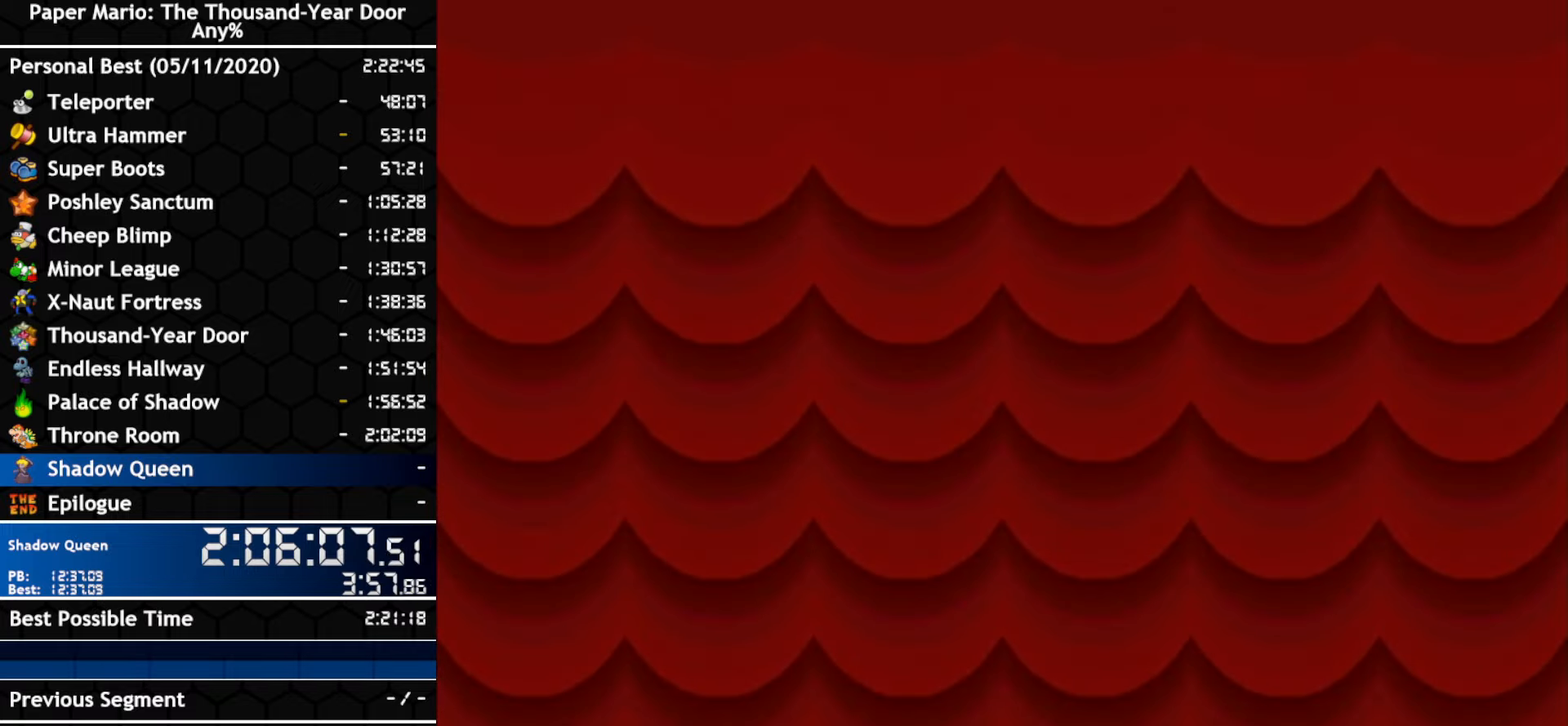
{"buttons": [], "left_stick": "center", "right_stick": "center", "events": []}
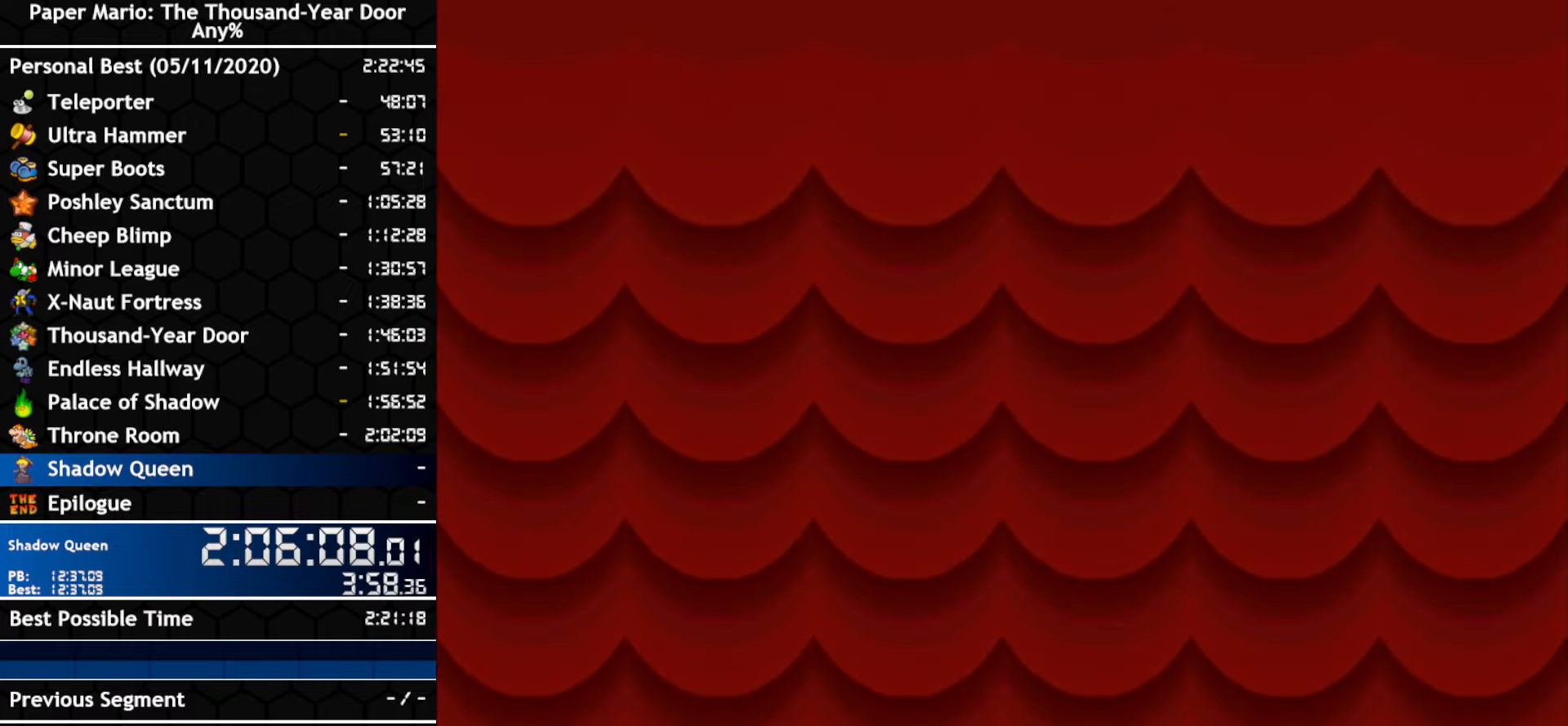
{"buttons": [], "left_stick": "center", "right_stick": "center", "events": []}
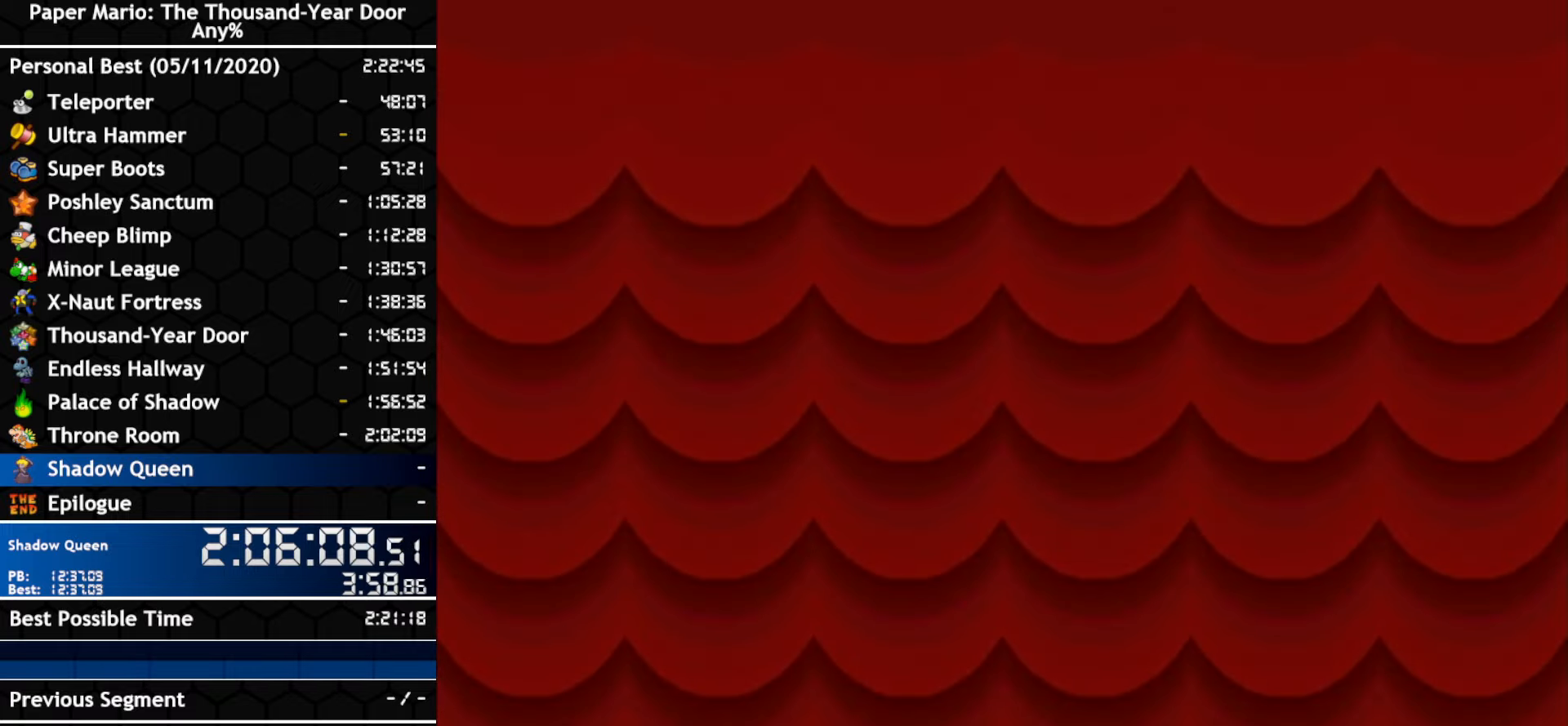
{"buttons": [], "left_stick": "center", "right_stick": "center", "events": []}
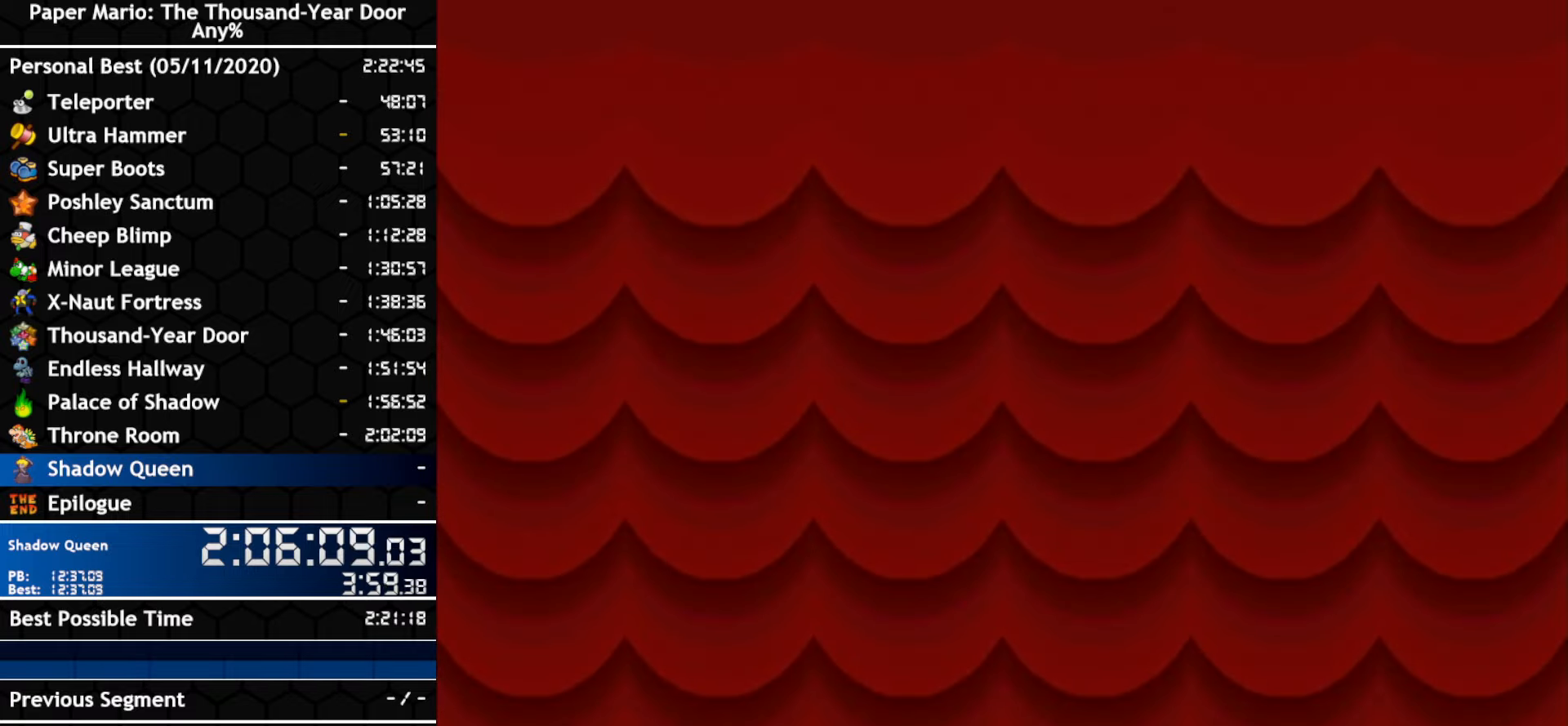
{"buttons": [], "left_stick": "center", "right_stick": "center", "events": []}
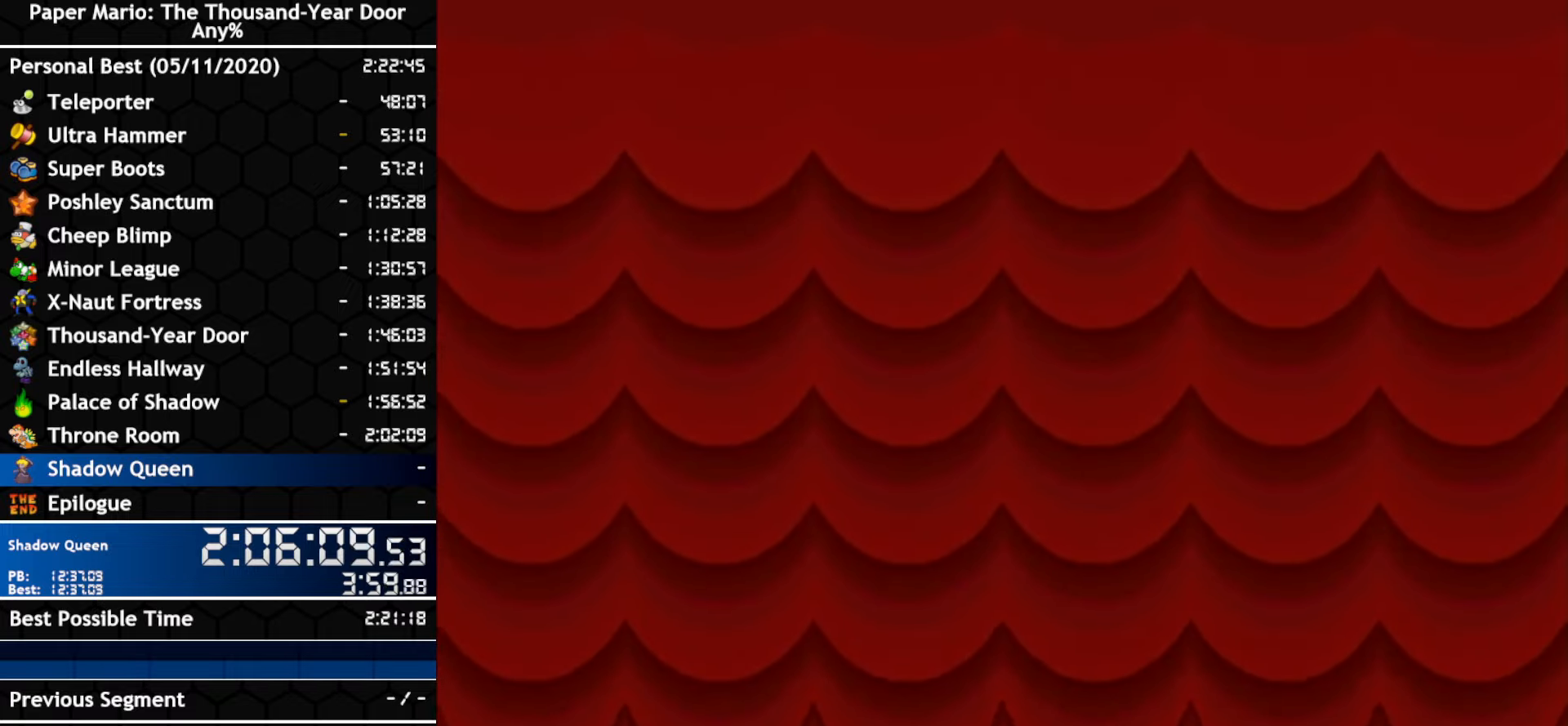
{"buttons": [], "left_stick": "center", "right_stick": "center", "events": []}
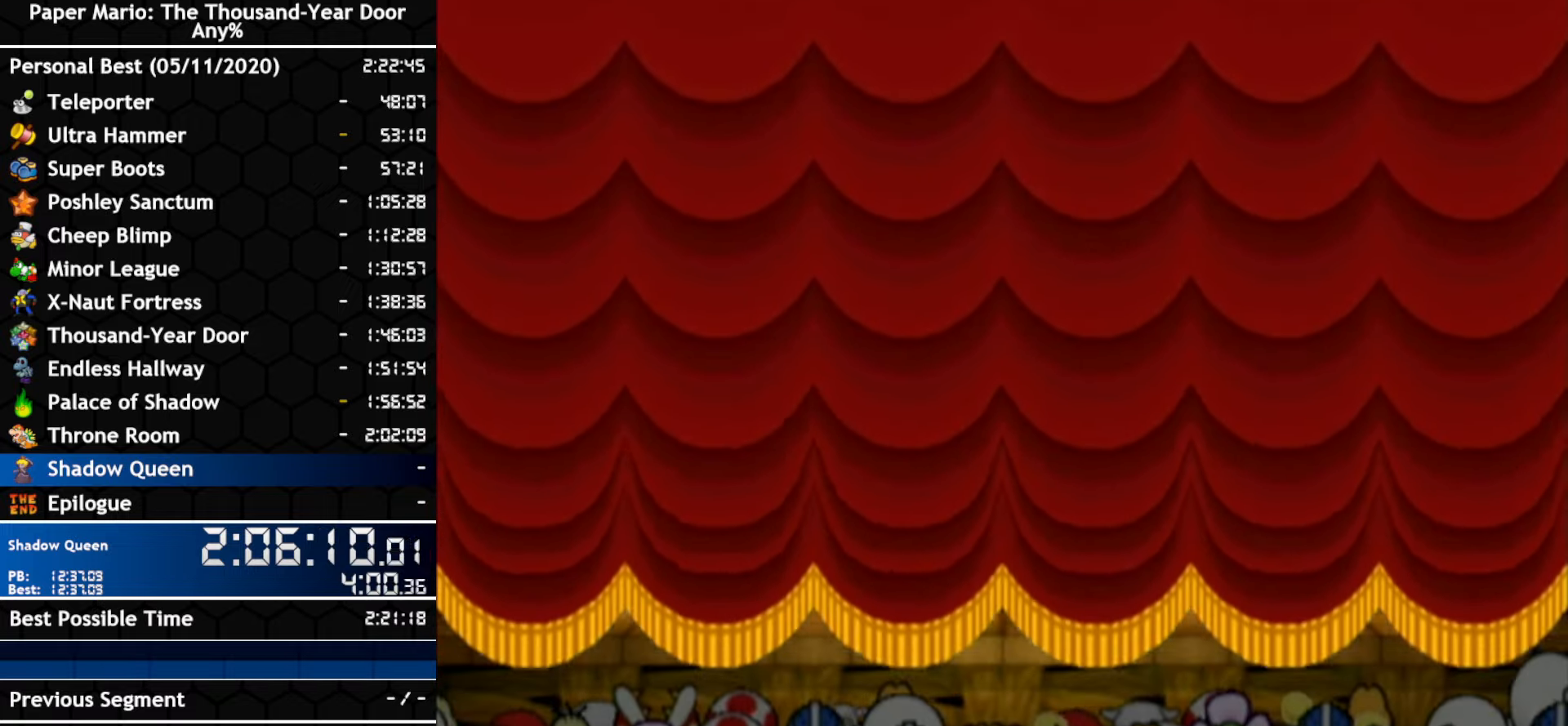
{"buttons": [], "left_stick": "center", "right_stick": "center", "events": []}
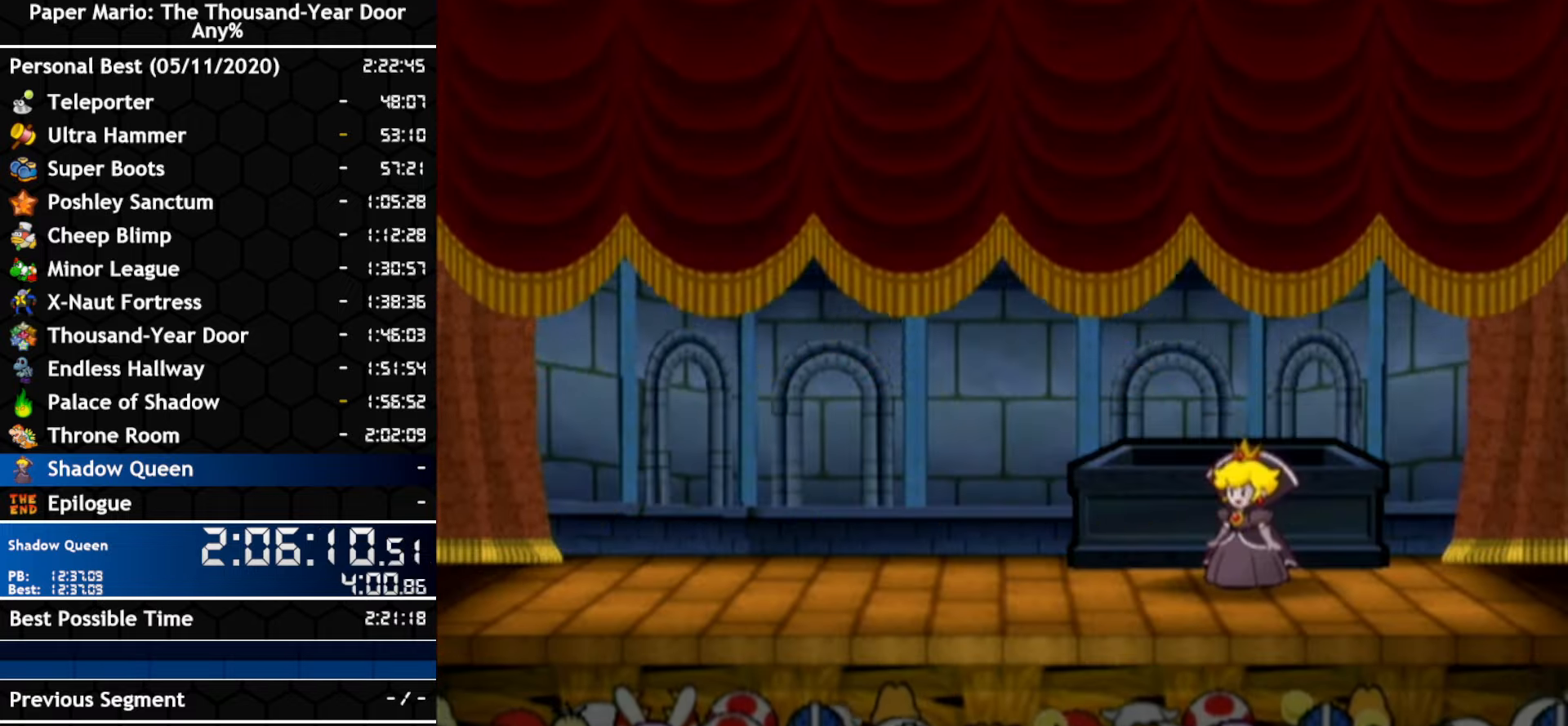
{"buttons": [], "left_stick": "center", "right_stick": "center", "events": [[150, "A", "down"], [267, "A", "up"], [417, "A", "down"], [484, "A", "up"]]}
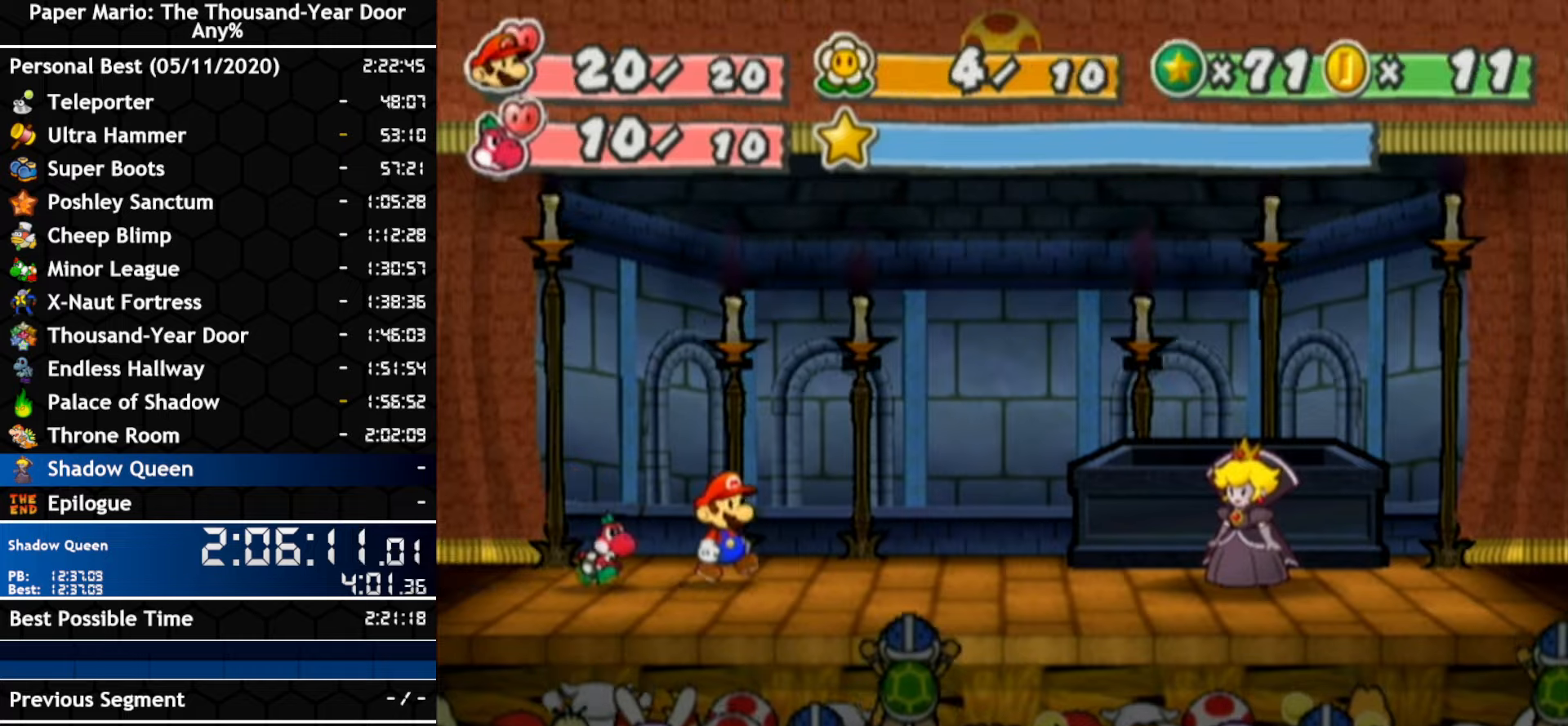
{"buttons": [], "left_stick": "center", "right_stick": "center", "events": [[50, "A", "down"], [100, "A", "up"], [267, "A", "down"], [334, "A", "up"]]}
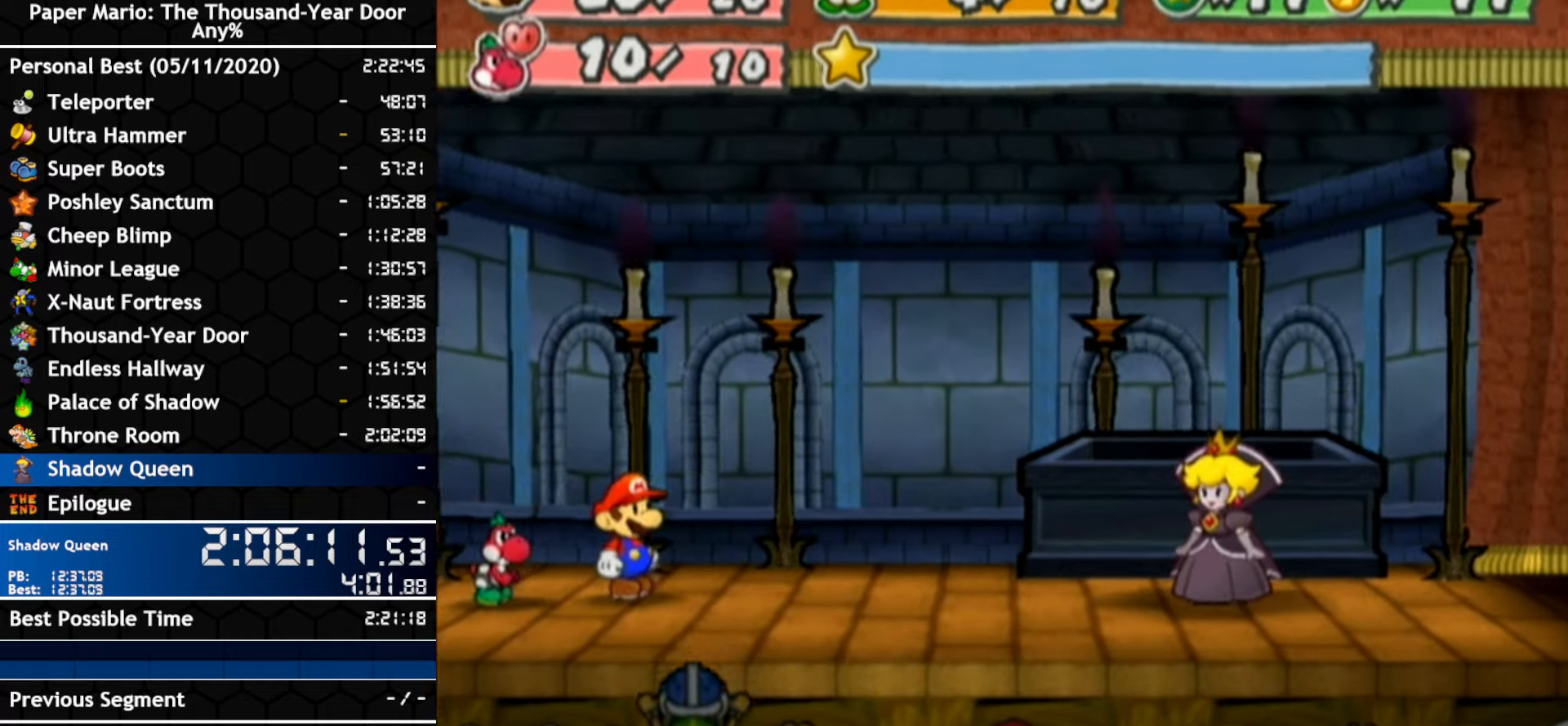
{"buttons": ["A"], "left_stick": "center", "right_stick": "center", "events": [[134, "A", "down"], [300, "A", "up"], [384, "A", "down"]]}
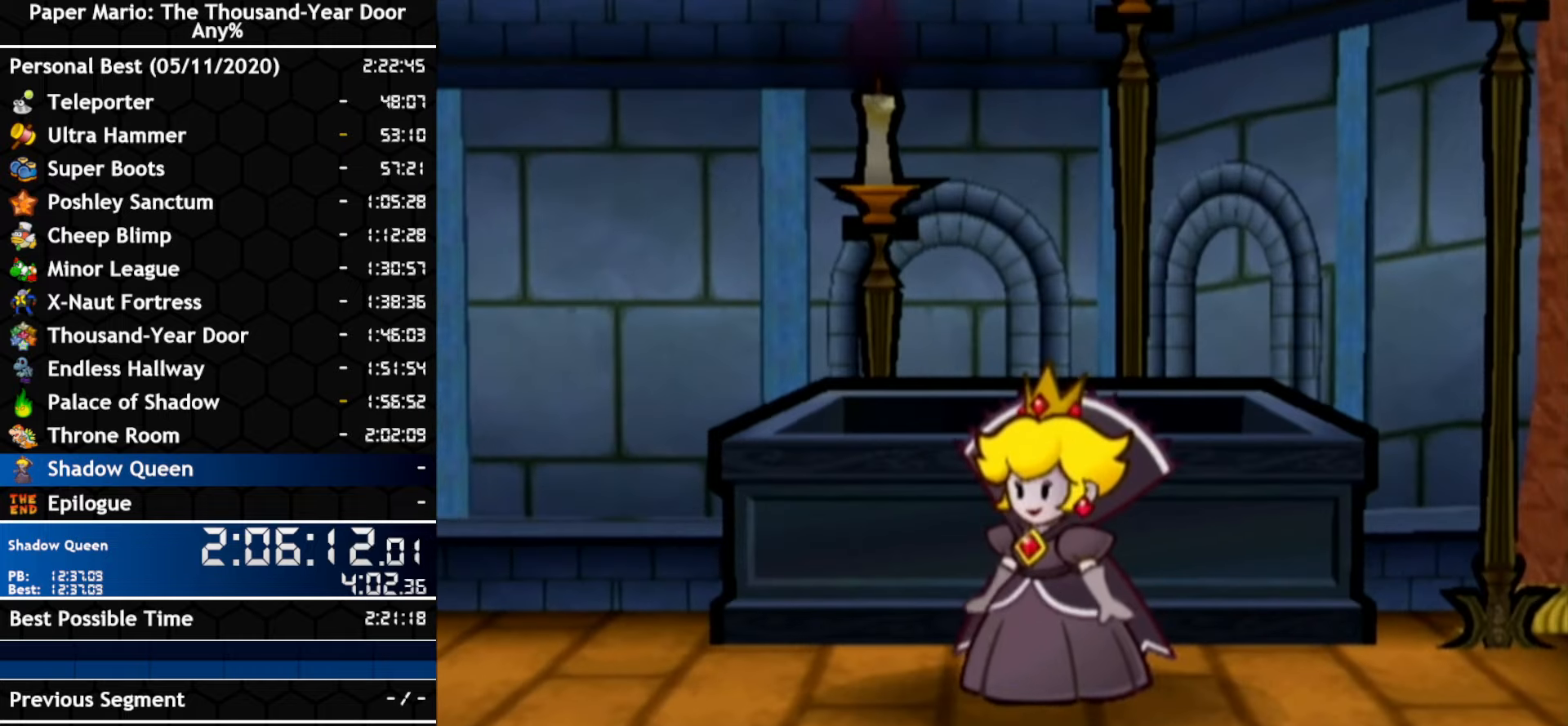
{"buttons": ["A"], "left_stick": "center", "right_stick": "center", "events": [[50, "A", "up"], [117, "A", "down"], [167, "A", "up"], [234, "A", "down"], [300, "A", "up"], [350, "A", "down"], [417, "A", "up"], [484, "A", "down"]]}
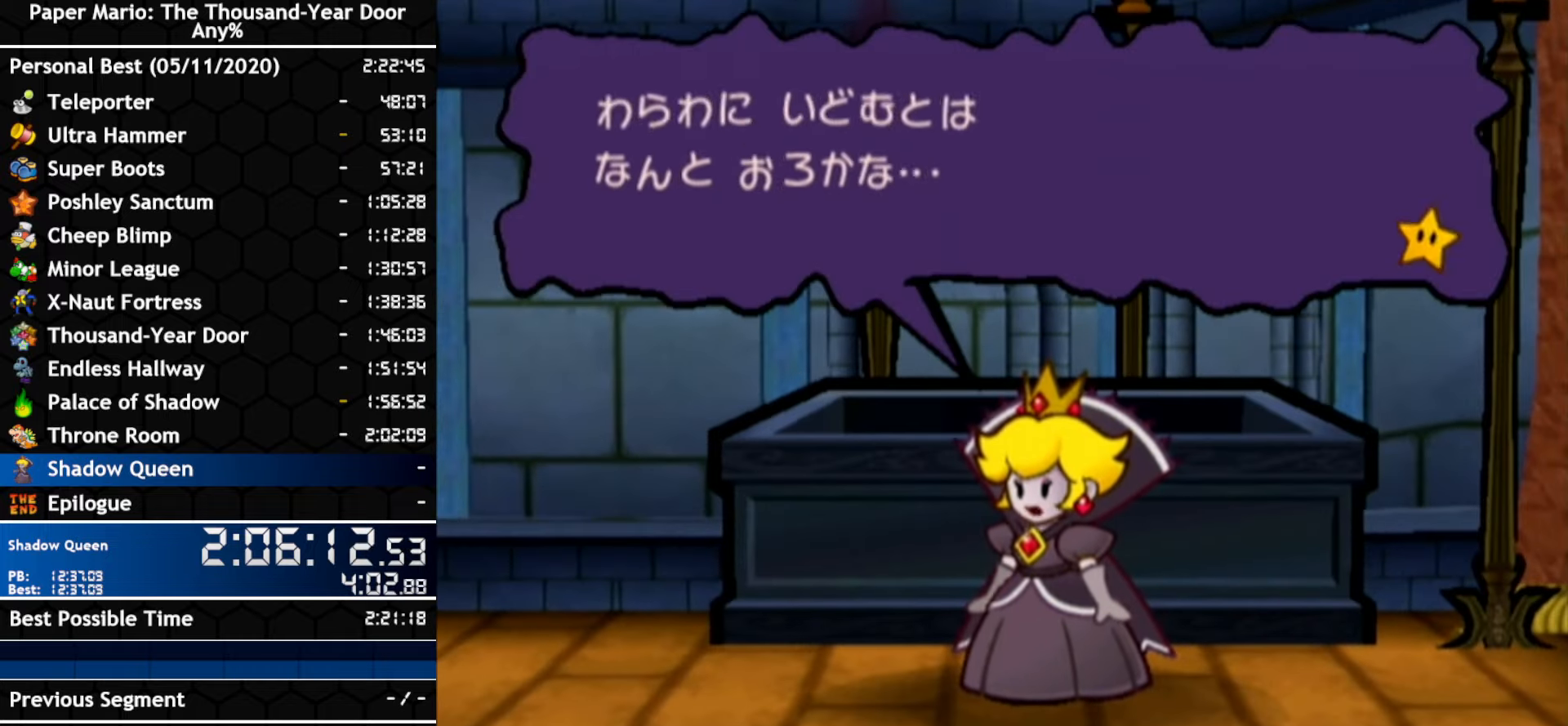
{"buttons": ["A"], "left_stick": "center", "right_stick": "center", "events": [[167, "A", "up"], [234, "A", "down"], [300, "A", "up"], [350, "A", "down"]]}
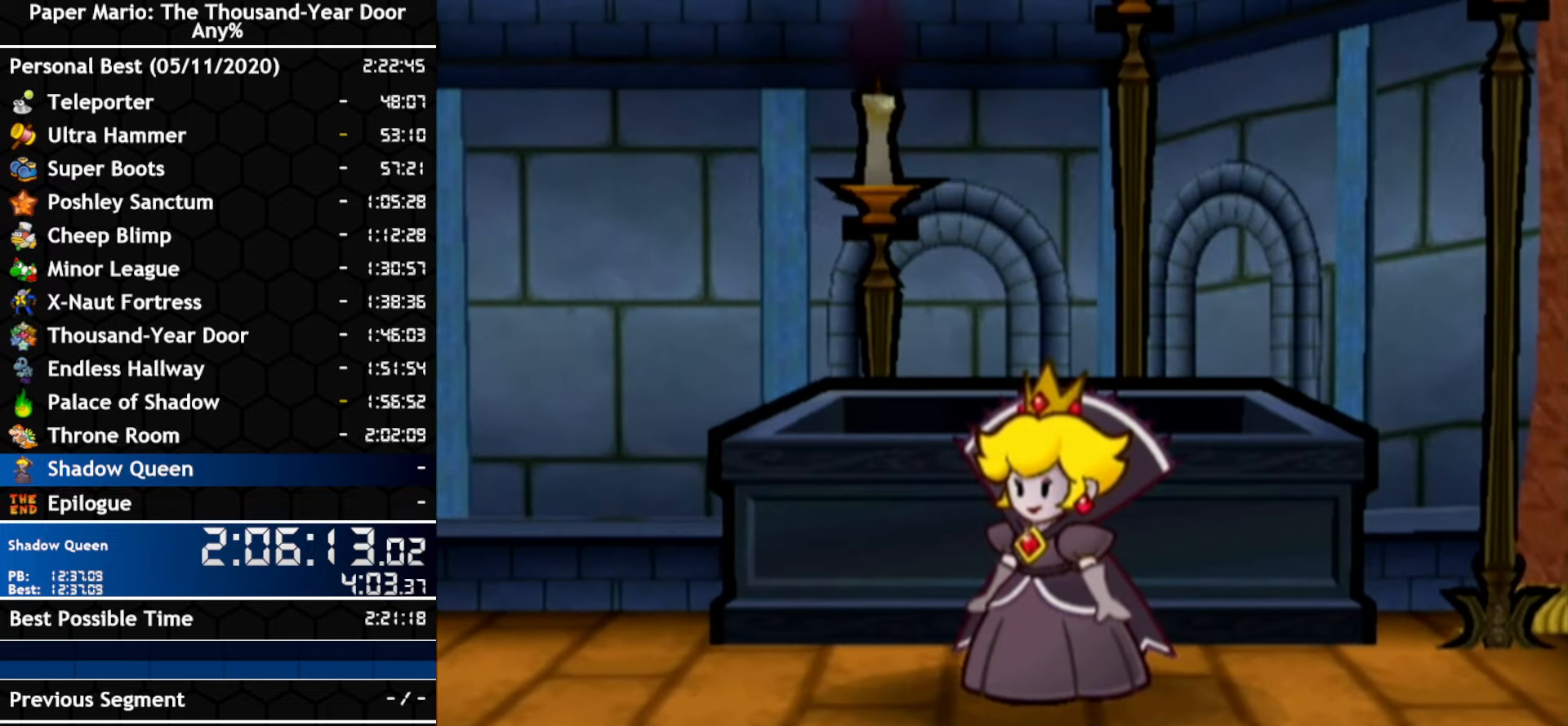
{"buttons": ["A"], "left_stick": "center", "right_stick": "center", "events": [[17, "A", "up"], [100, "A", "down"], [167, "A", "up"], [234, "A", "down"], [400, "A", "up"], [450, "A", "down"]]}
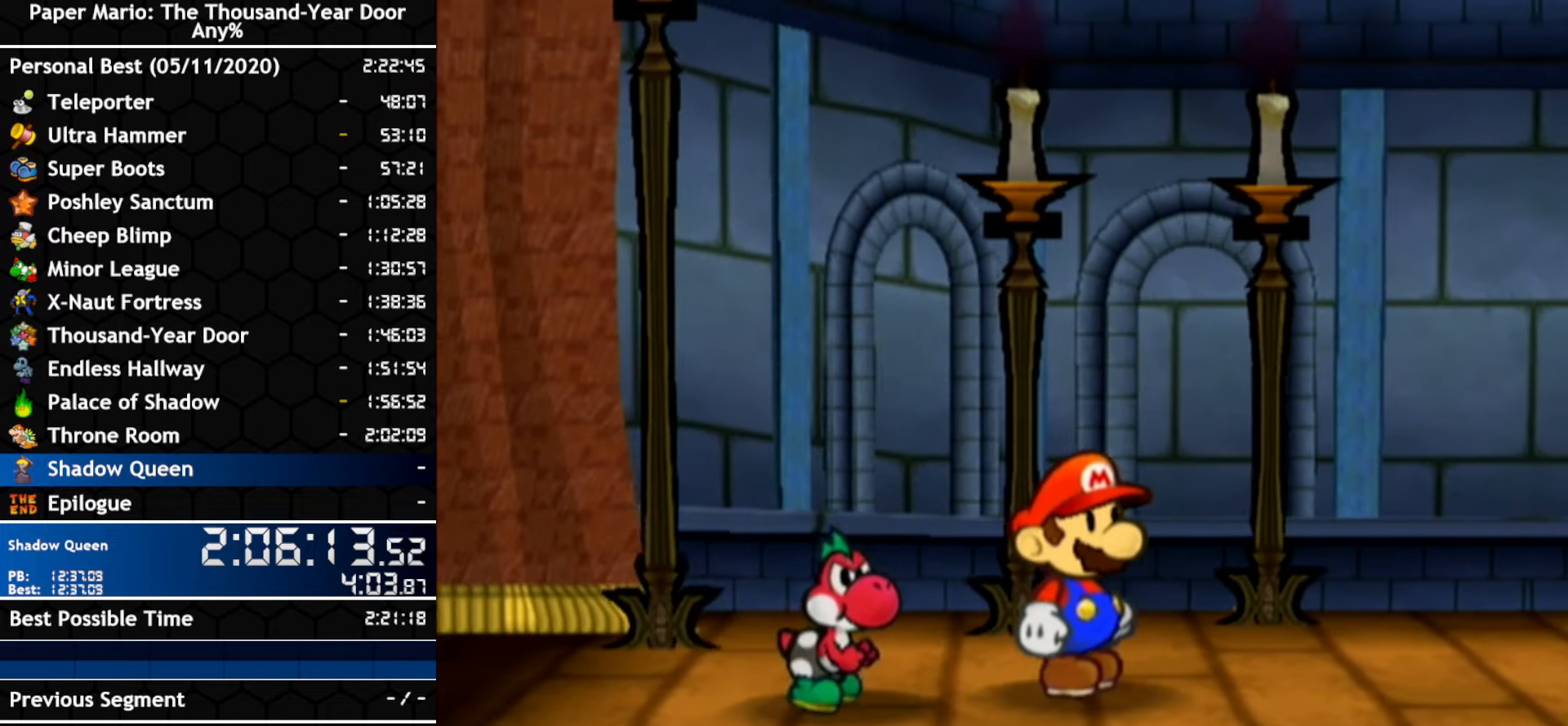
{"buttons": ["A"], "left_stick": "center", "right_stick": "center", "events": [[17, "A", "up"], [84, "A", "down"], [134, "A", "up"], [300, "A", "down"], [350, "A", "up"], [417, "A", "down"]]}
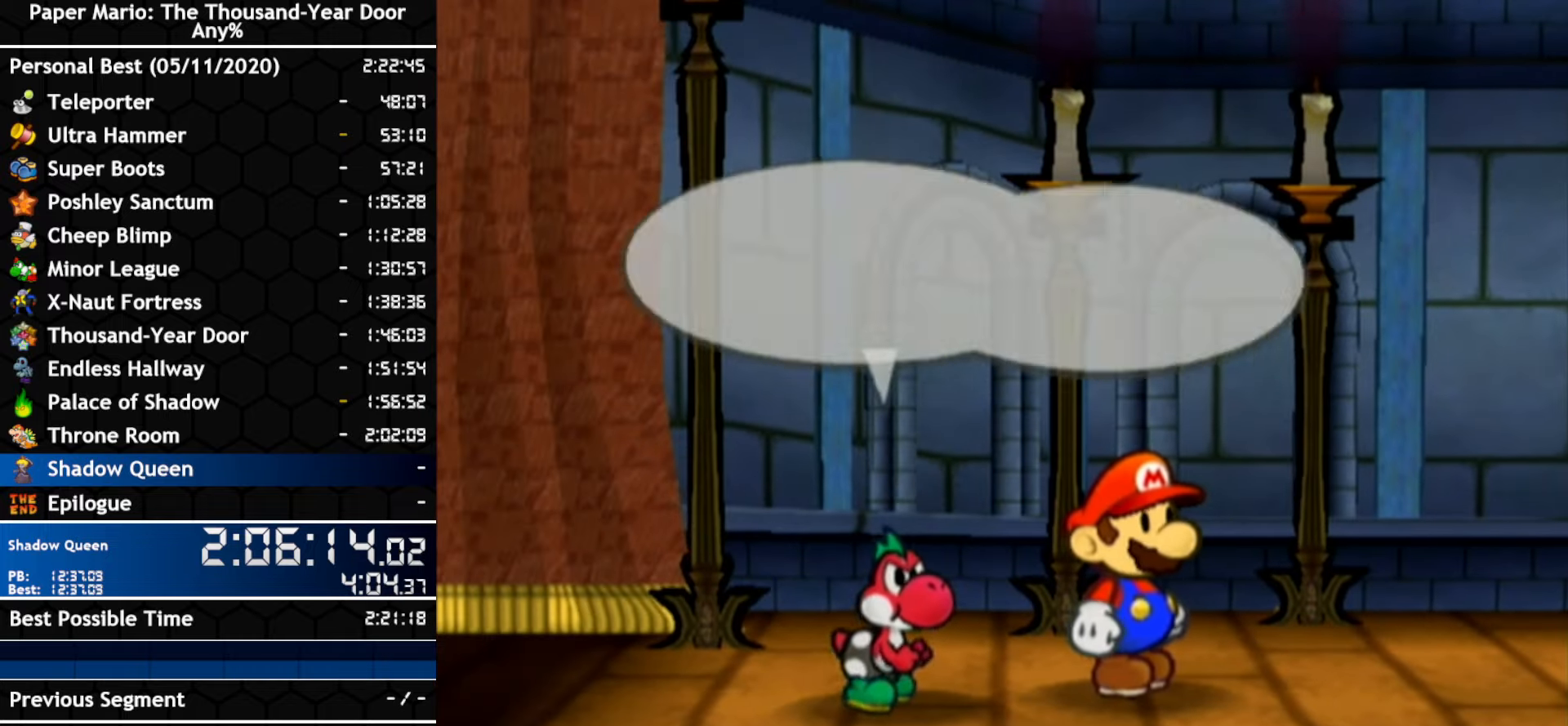
{"buttons": ["A"], "left_stick": "center", "right_stick": "center", "events": [[117, "A", "up"], [167, "A", "down"], [234, "A", "up"], [300, "A", "down"], [367, "A", "up"], [484, "A", "down"]]}
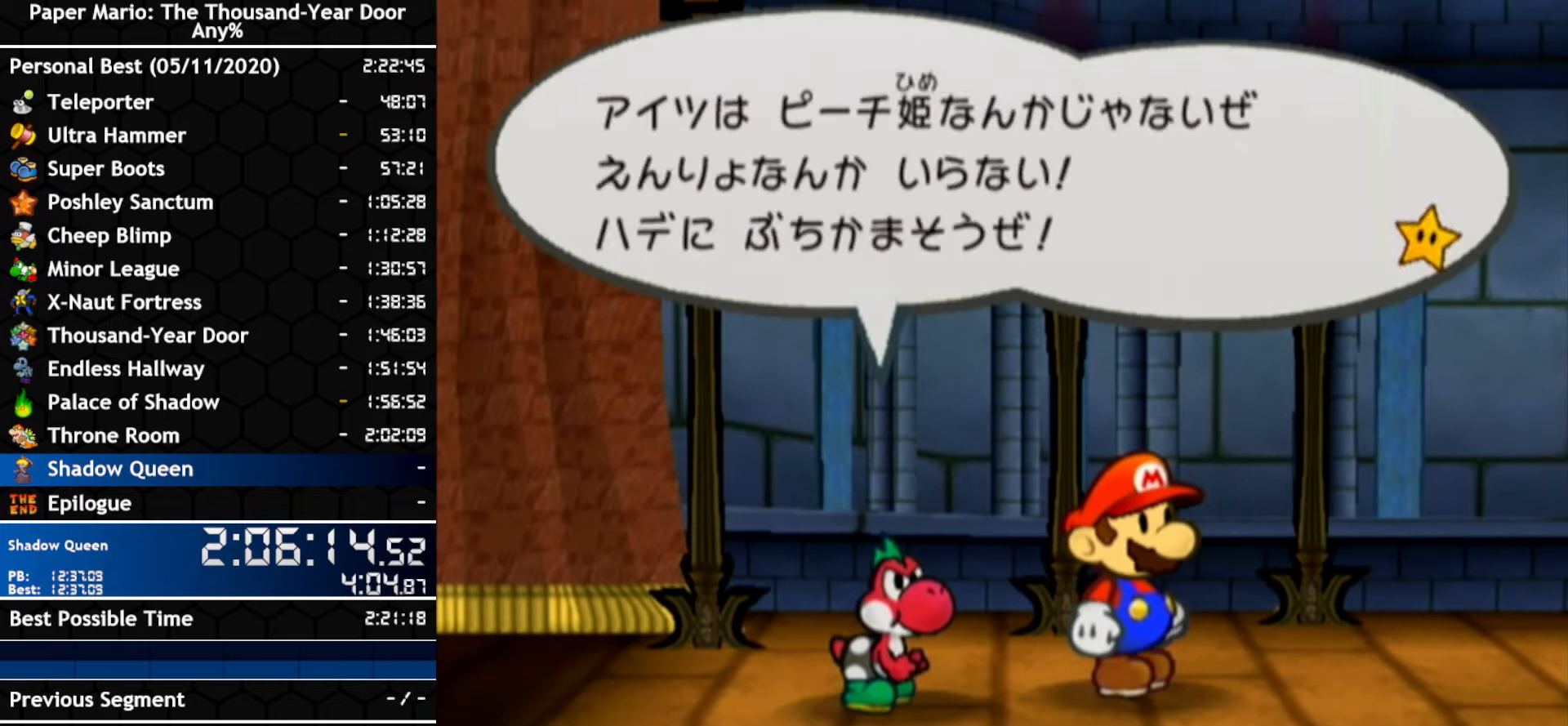
{"buttons": [], "left_stick": "center", "right_stick": "center", "events": [[84, "A", "up"], [150, "A", "down"], [217, "A", "up"], [267, "A", "down"], [317, "A", "up"], [384, "A", "down"], [450, "A", "up"]]}